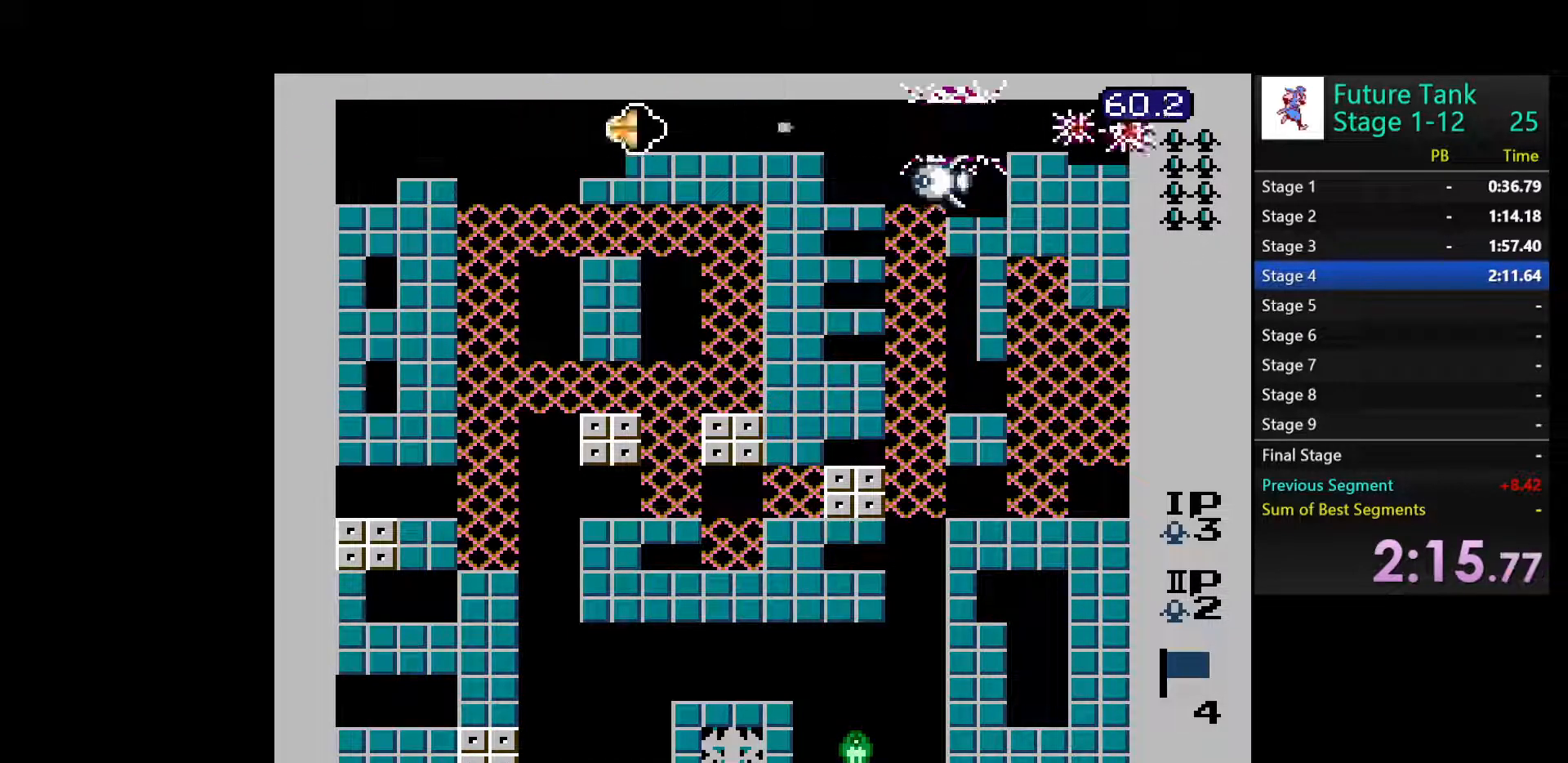
Gameplay with a controller (Nintendo layout); each line is a JSON object with the inputs held at the frame after it. "events" lists button and stick changes between this image and that frame as [ms after this image, input, new state], when the widget could be followed in between. Not read: L3 R3.
{"buttons": ["B", "DPAD_RIGHT"], "events": [[50, "B", "up"], [83, "B", "down"], [200, "B", "up"], [250, "B", "down"], [367, "B", "up"], [433, "B", "down"]]}
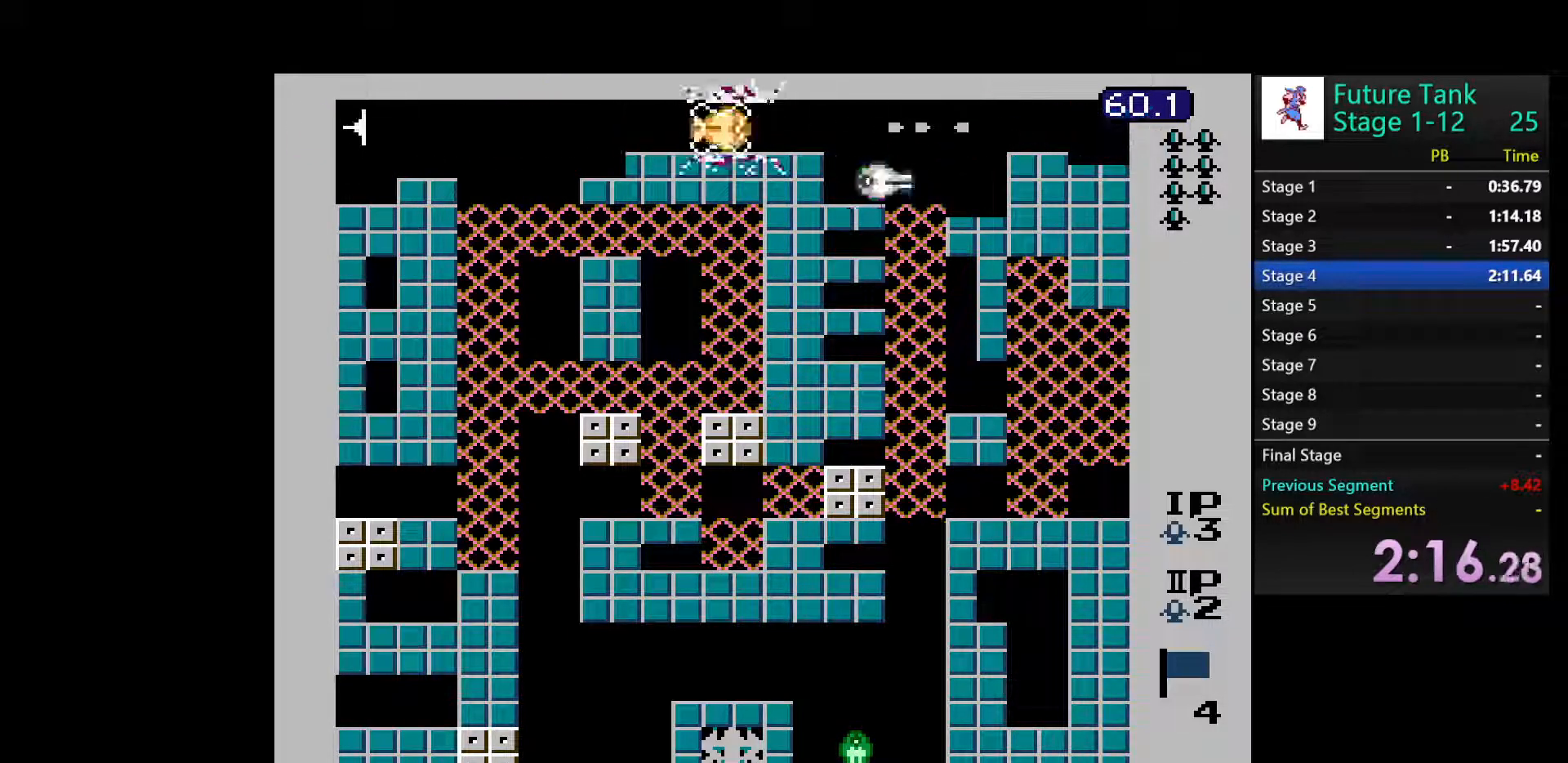
{"buttons": ["B", "DPAD_RIGHT"], "events": [[50, "B", "up"], [100, "B", "down"], [217, "B", "up"], [267, "B", "down"], [383, "B", "up"], [450, "B", "down"]]}
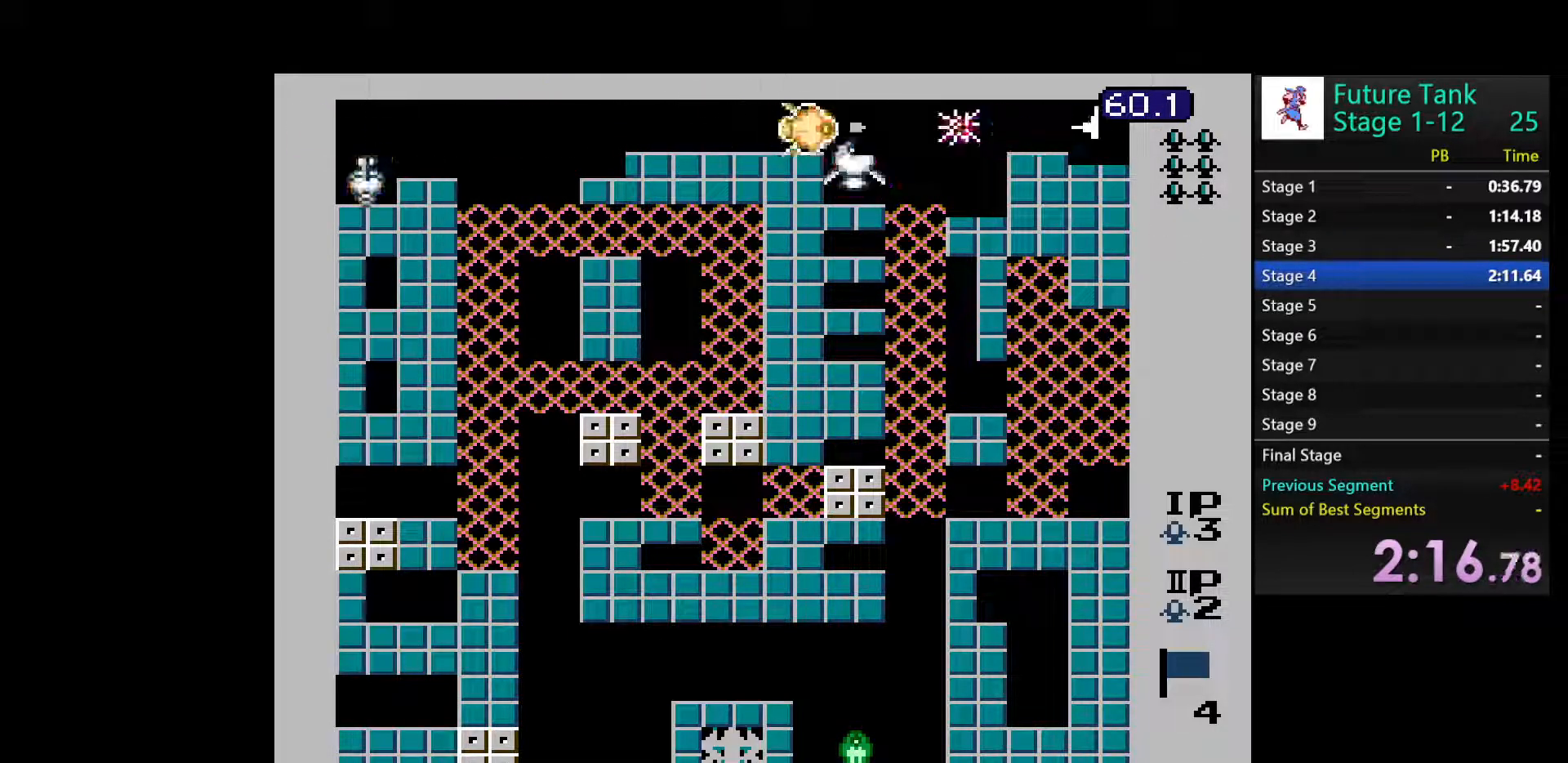
{"buttons": ["B", "DPAD_RIGHT"], "events": [[67, "B", "up"], [100, "B", "down"], [233, "B", "up"], [283, "B", "down"], [400, "B", "up"], [467, "B", "down"]]}
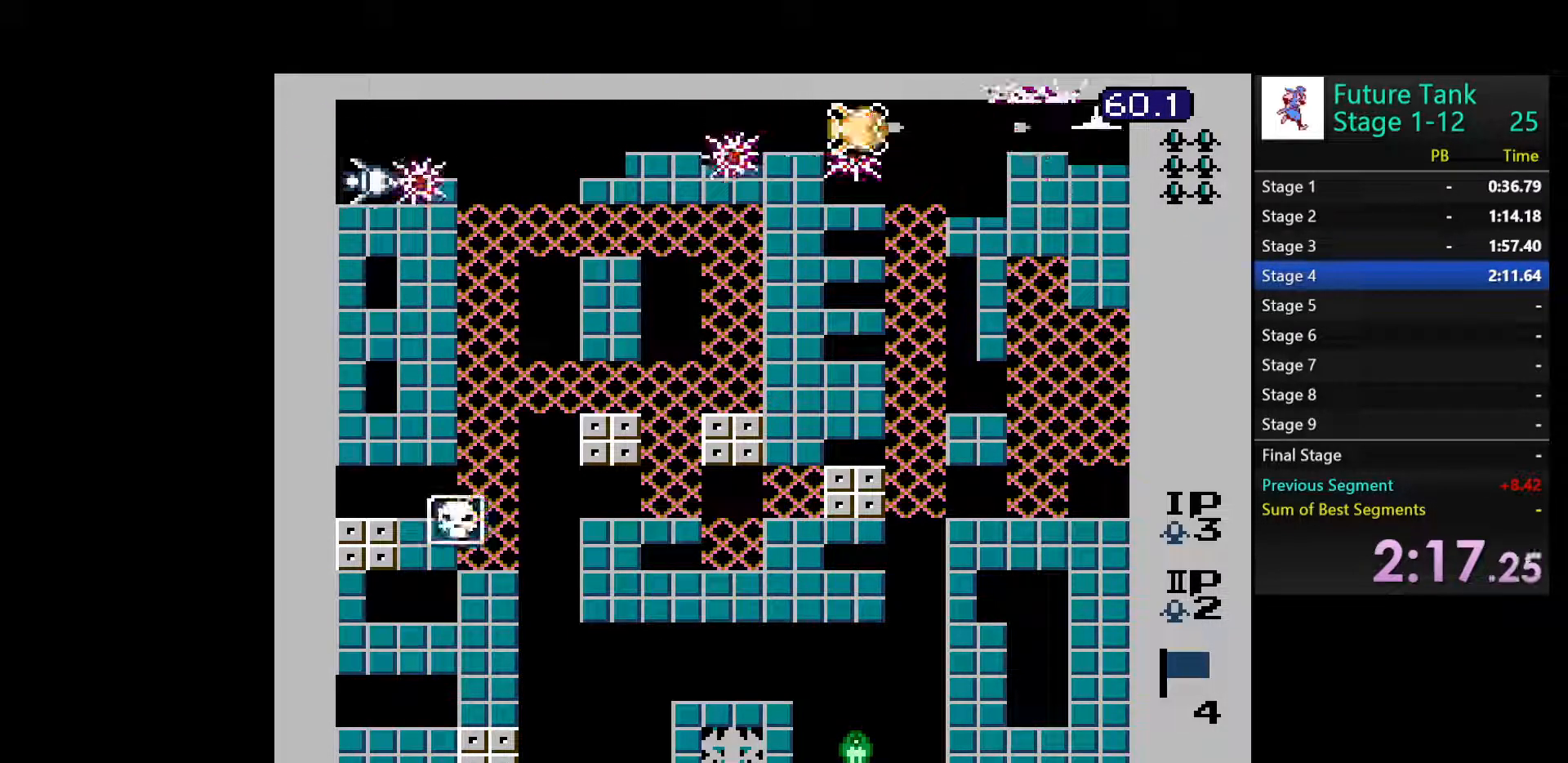
{"buttons": ["B", "DPAD_LEFT"], "events": [[83, "B", "up"], [133, "B", "down"], [267, "B", "up"], [317, "B", "down"], [333, "DPAD_RIGHT", "up"], [367, "DPAD_LEFT", "down"], [433, "B", "up"], [500, "B", "down"]]}
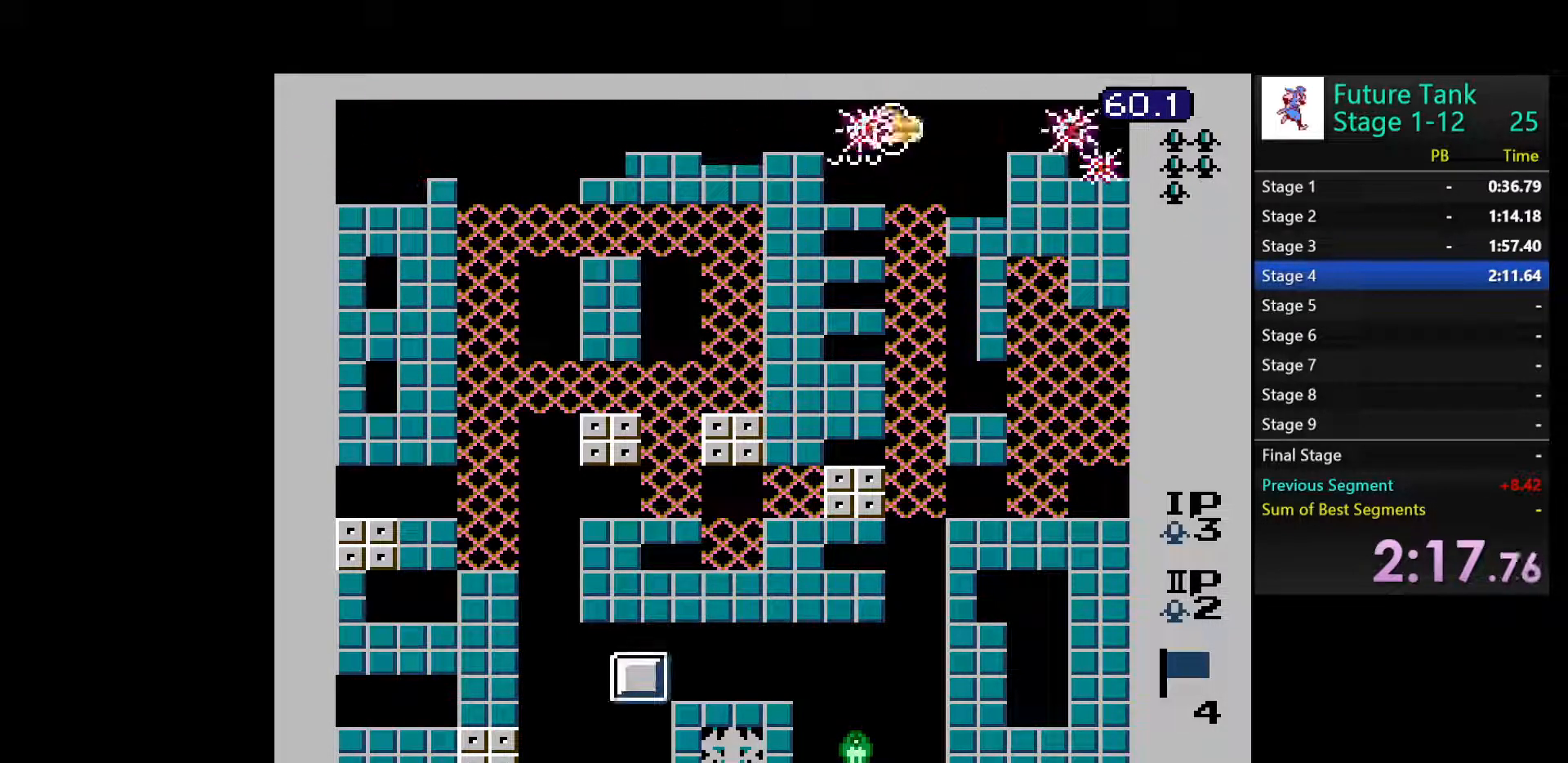
{"buttons": ["B", "DPAD_LEFT"], "events": [[100, "B", "up"], [150, "B", "down"], [267, "B", "up"], [333, "B", "down"], [433, "B", "up"], [500, "B", "down"]]}
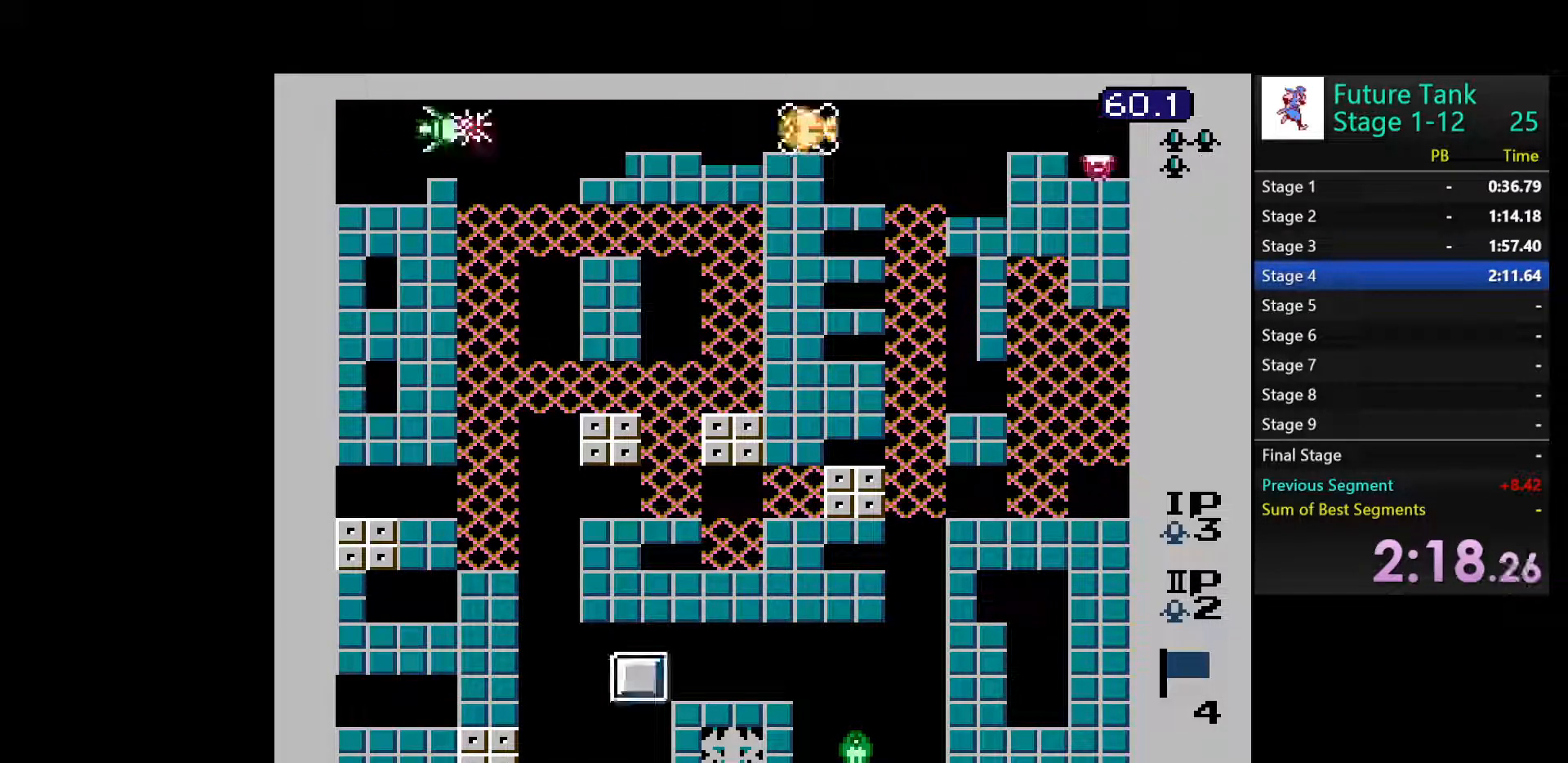
{"buttons": ["DPAD_LEFT"], "events": [[117, "B", "up"], [183, "B", "down"], [300, "B", "up"], [350, "B", "down"], [467, "B", "up"]]}
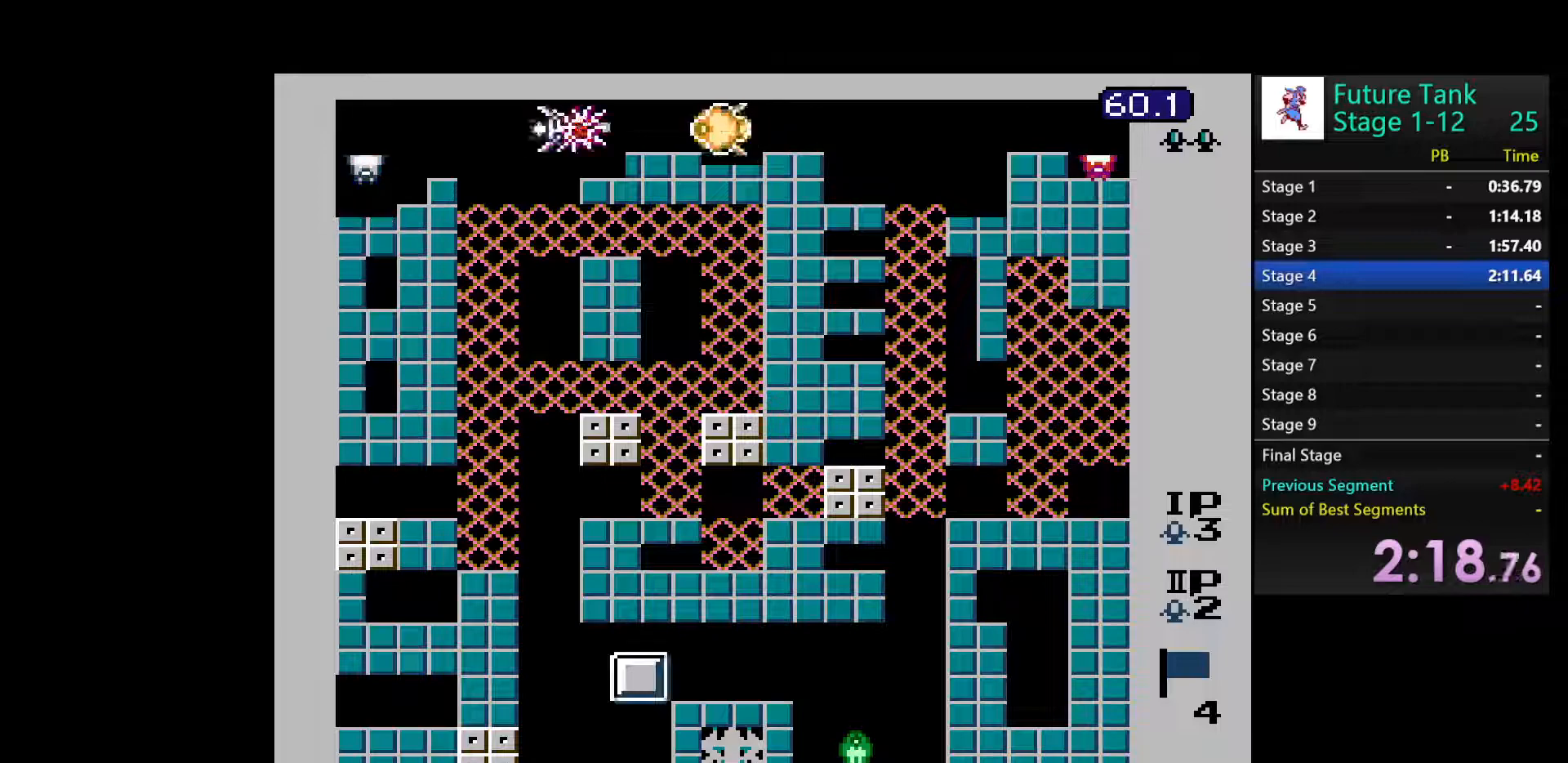
{"buttons": ["DPAD_LEFT"], "events": [[33, "B", "down"], [150, "B", "up"], [200, "B", "down"], [300, "B", "up"], [367, "B", "down"], [483, "B", "up"]]}
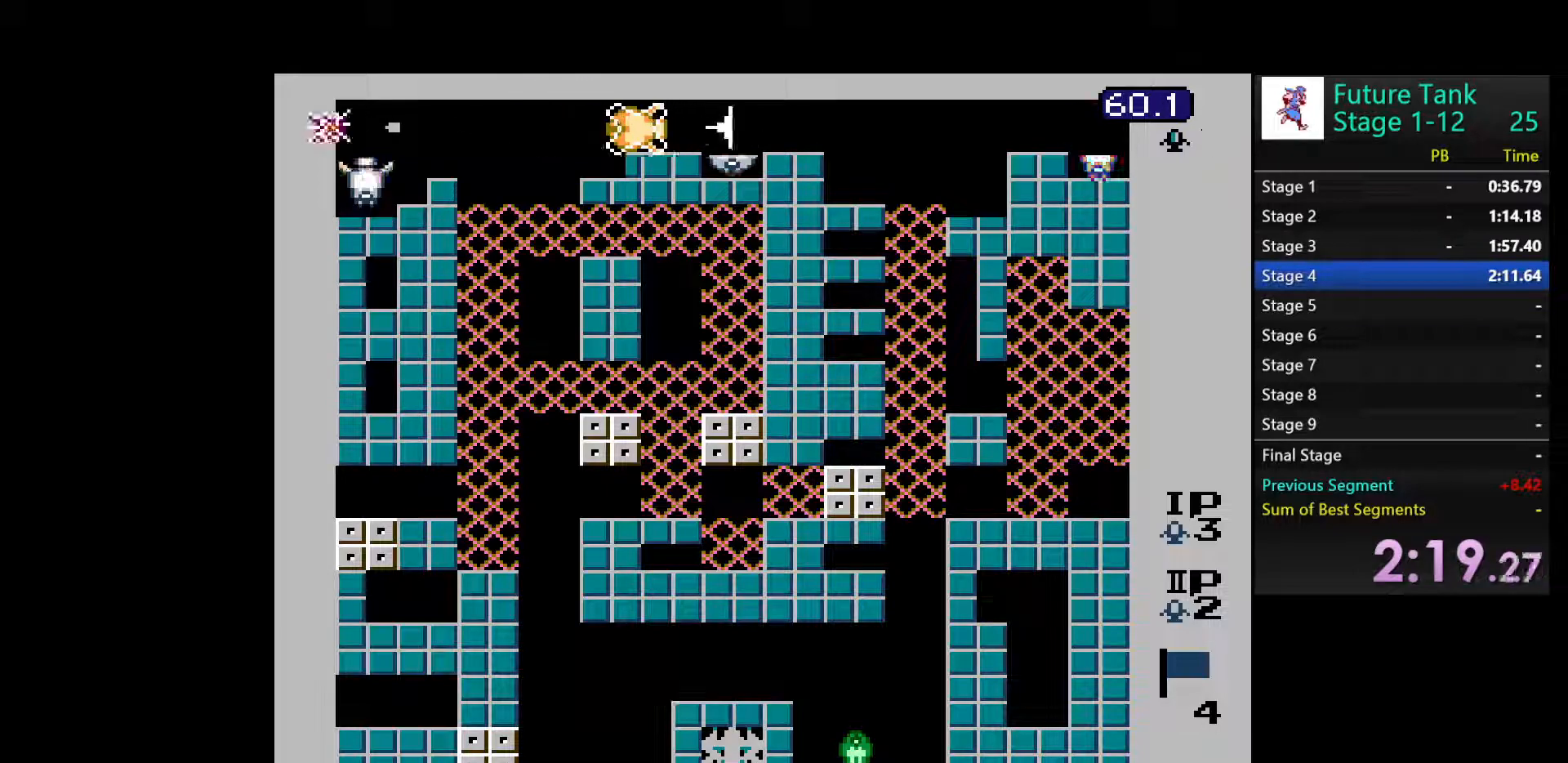
{"buttons": ["DPAD_LEFT"], "events": [[33, "B", "down"], [150, "B", "up"], [200, "B", "down"], [333, "B", "up"], [383, "B", "down"], [500, "B", "up"]]}
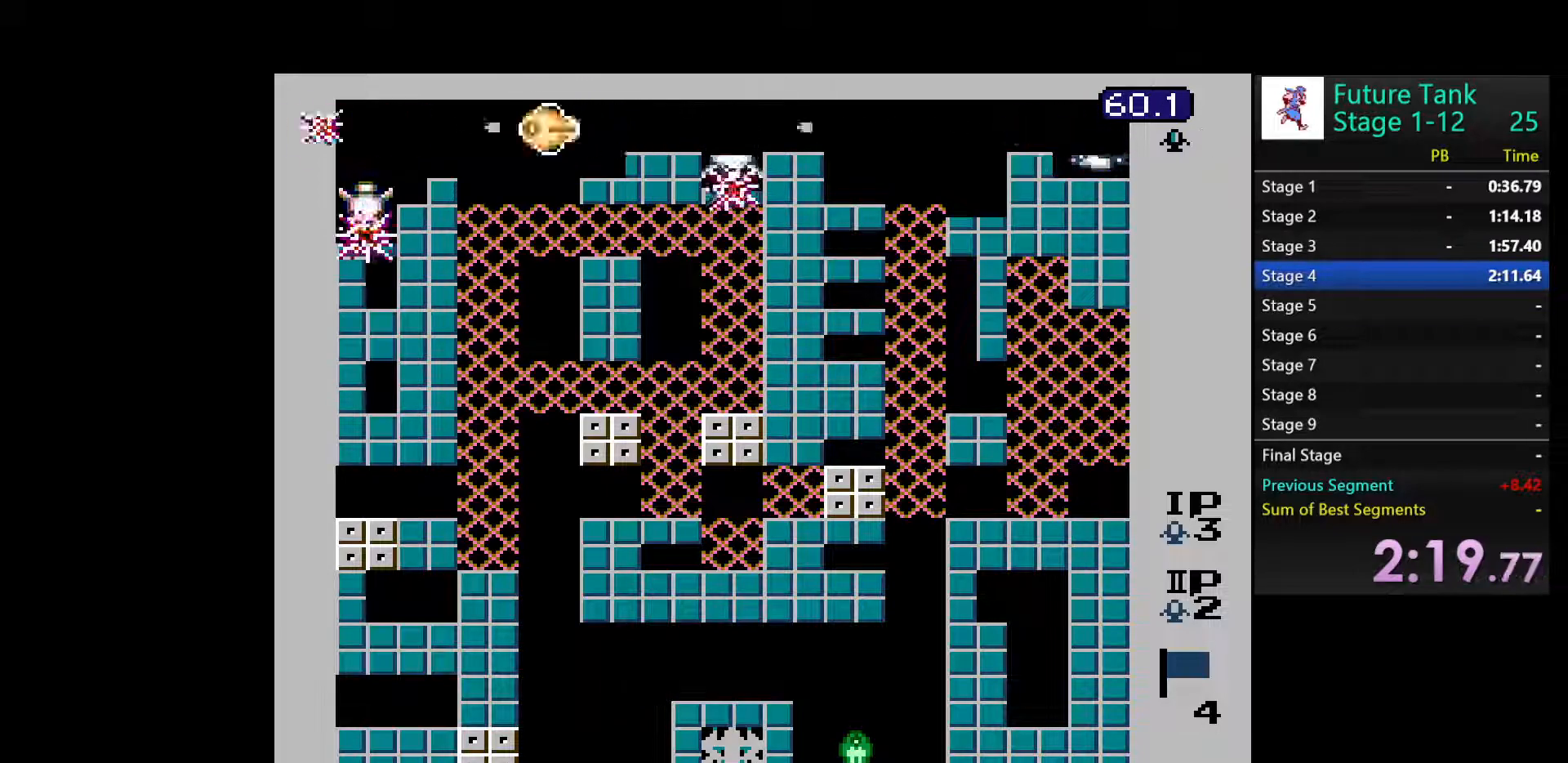
{"buttons": [], "events": [[67, "B", "down"], [100, "DPAD_LEFT", "up"], [100, "DPAD_UP", "down"], [117, "DPAD_RIGHT", "down"], [117, "DPAD_UP", "up"], [167, "B", "up"], [233, "B", "down"], [317, "B", "up"], [350, "DPAD_RIGHT", "up"], [383, "B", "down"], [500, "B", "up"]]}
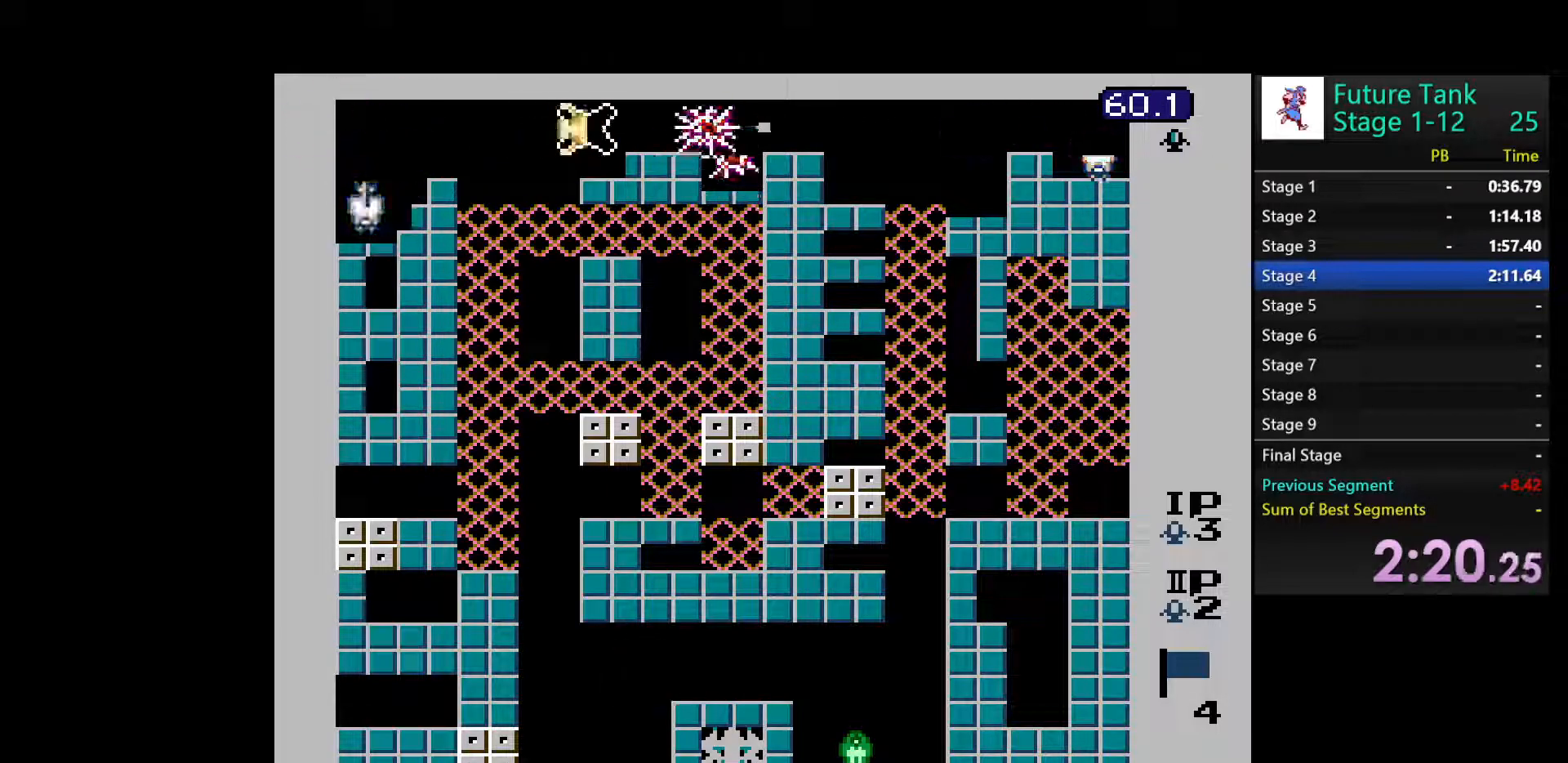
{"buttons": ["B"], "events": [[50, "B", "down"], [167, "B", "up"], [217, "B", "down"], [333, "B", "up"], [383, "B", "down"]]}
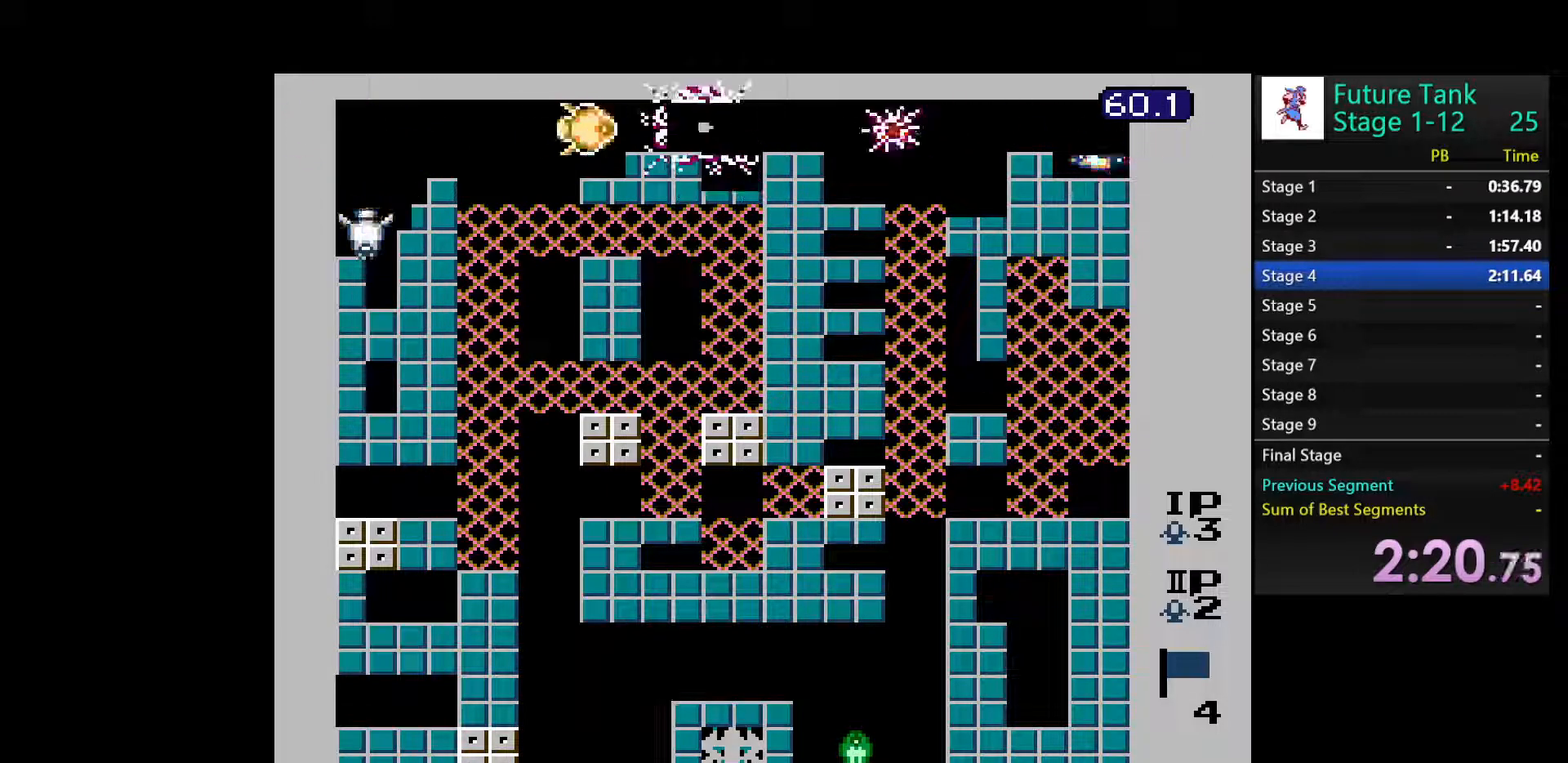
{"buttons": ["B"], "events": [[17, "B", "up"], [67, "B", "down"], [183, "B", "up"], [233, "B", "down"], [350, "B", "up"], [400, "B", "down"]]}
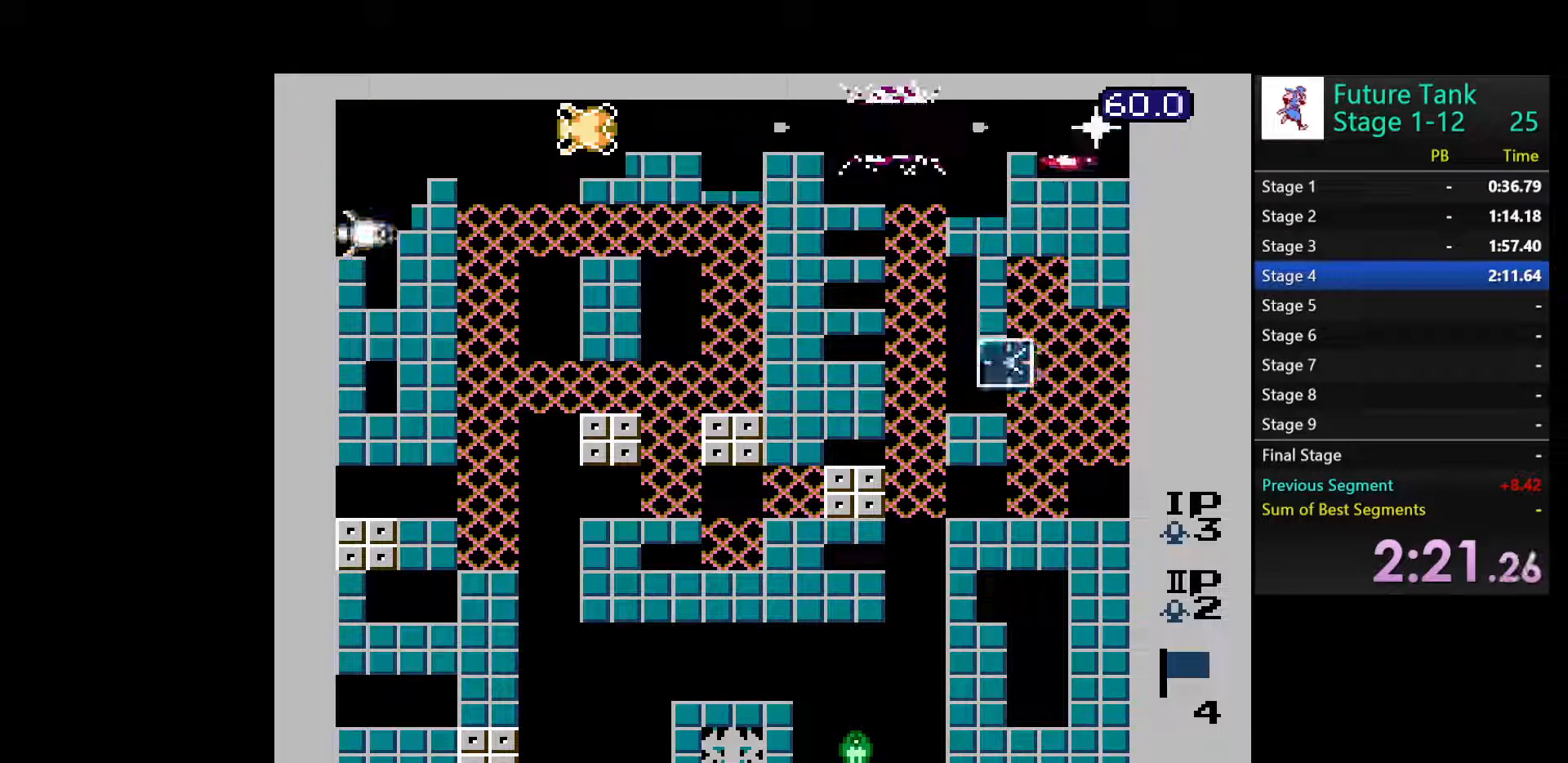
{"buttons": ["B"], "events": [[17, "B", "up"], [83, "B", "down"], [200, "B", "up"], [250, "B", "down"], [367, "B", "up"], [417, "B", "down"]]}
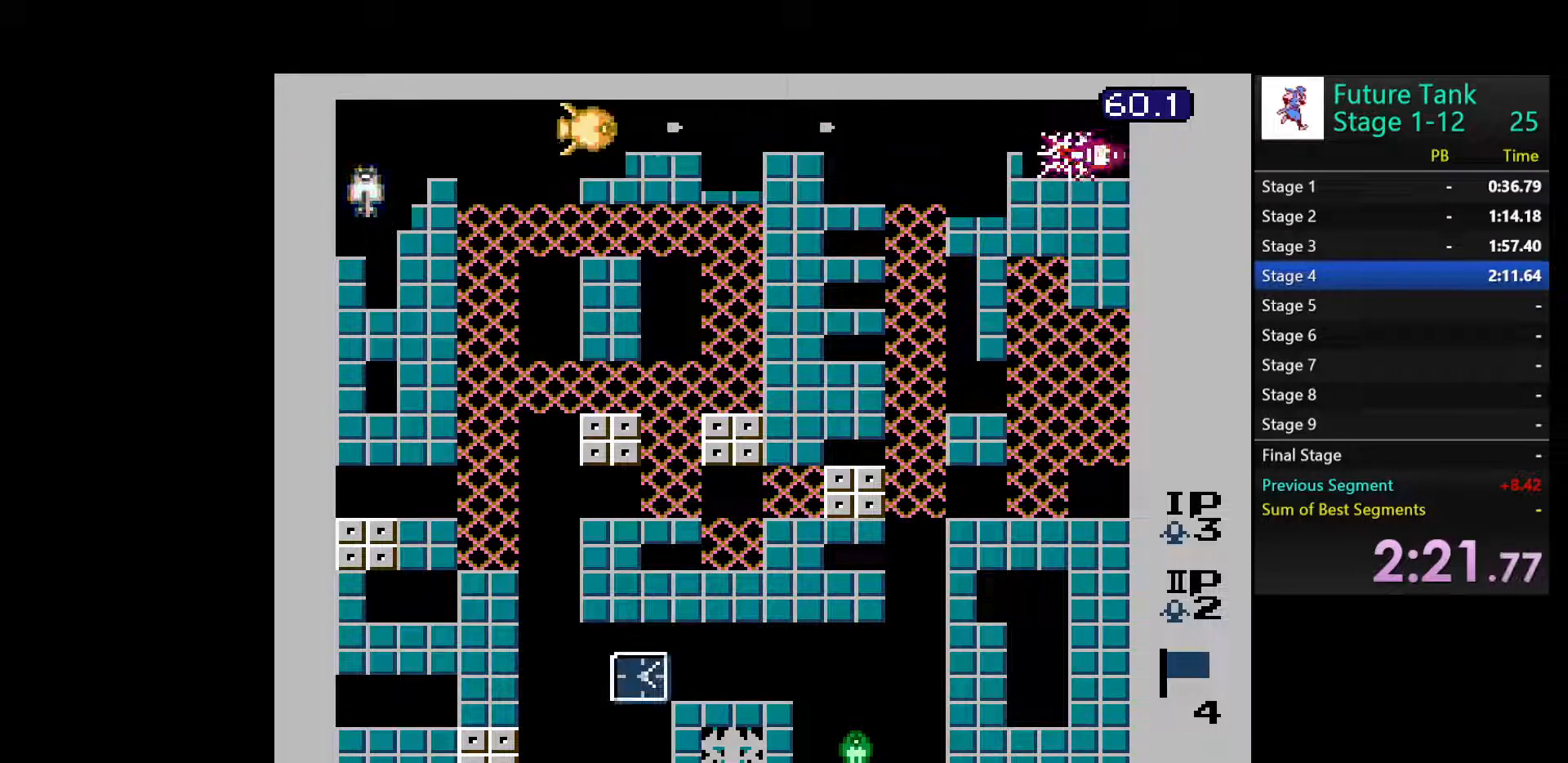
{"buttons": ["B", "DPAD_LEFT"], "events": [[33, "B", "up"], [83, "B", "down"], [183, "DPAD_LEFT", "down"], [200, "B", "up"], [267, "B", "down"], [383, "B", "up"], [450, "B", "down"]]}
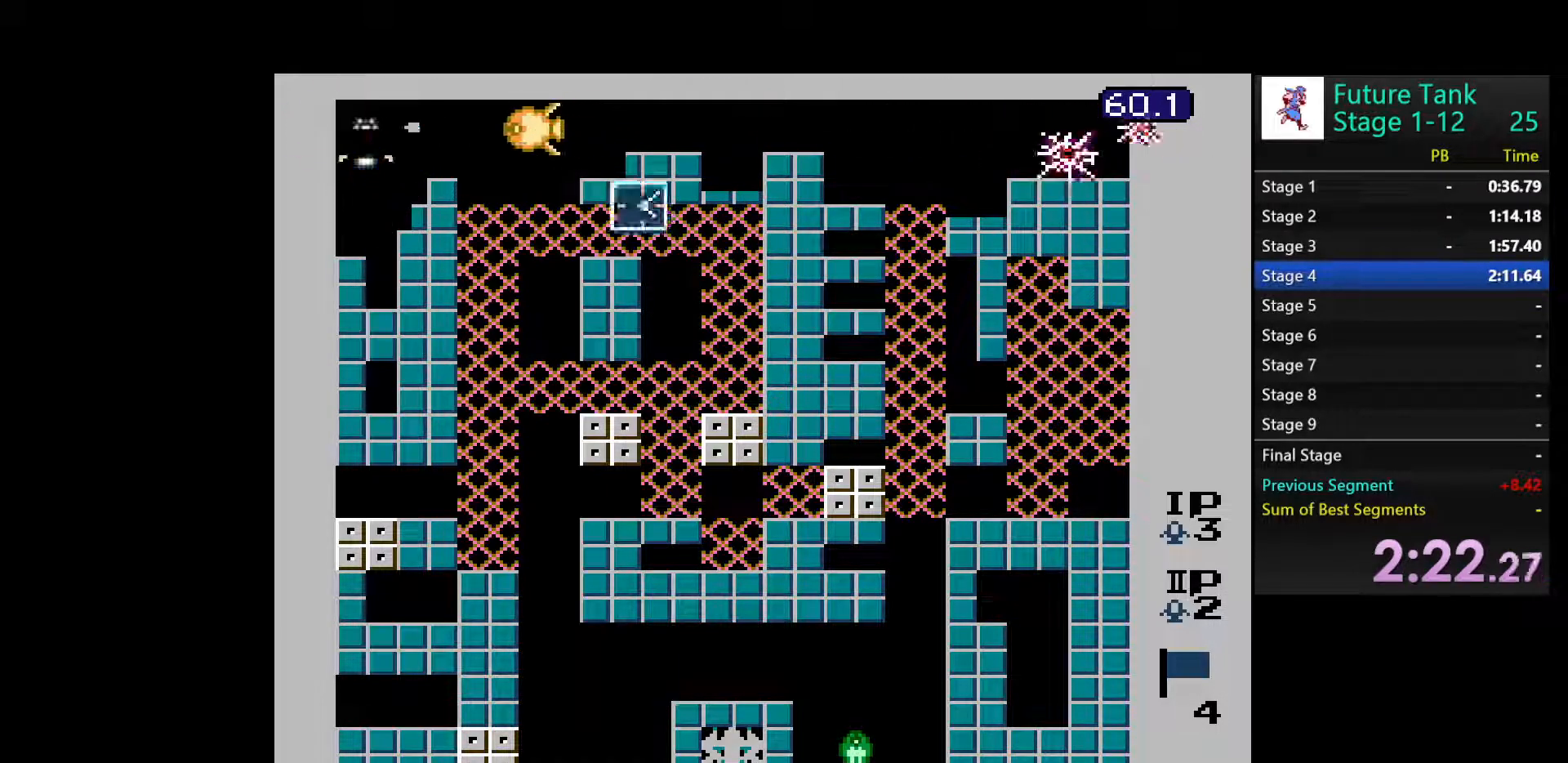
{"buttons": ["B", "DPAD_RIGHT"], "events": [[50, "B", "up"], [117, "B", "down"], [233, "B", "up"], [267, "DPAD_LEFT", "up"], [283, "B", "down"], [367, "DPAD_RIGHT", "down"], [400, "B", "up"], [467, "B", "down"]]}
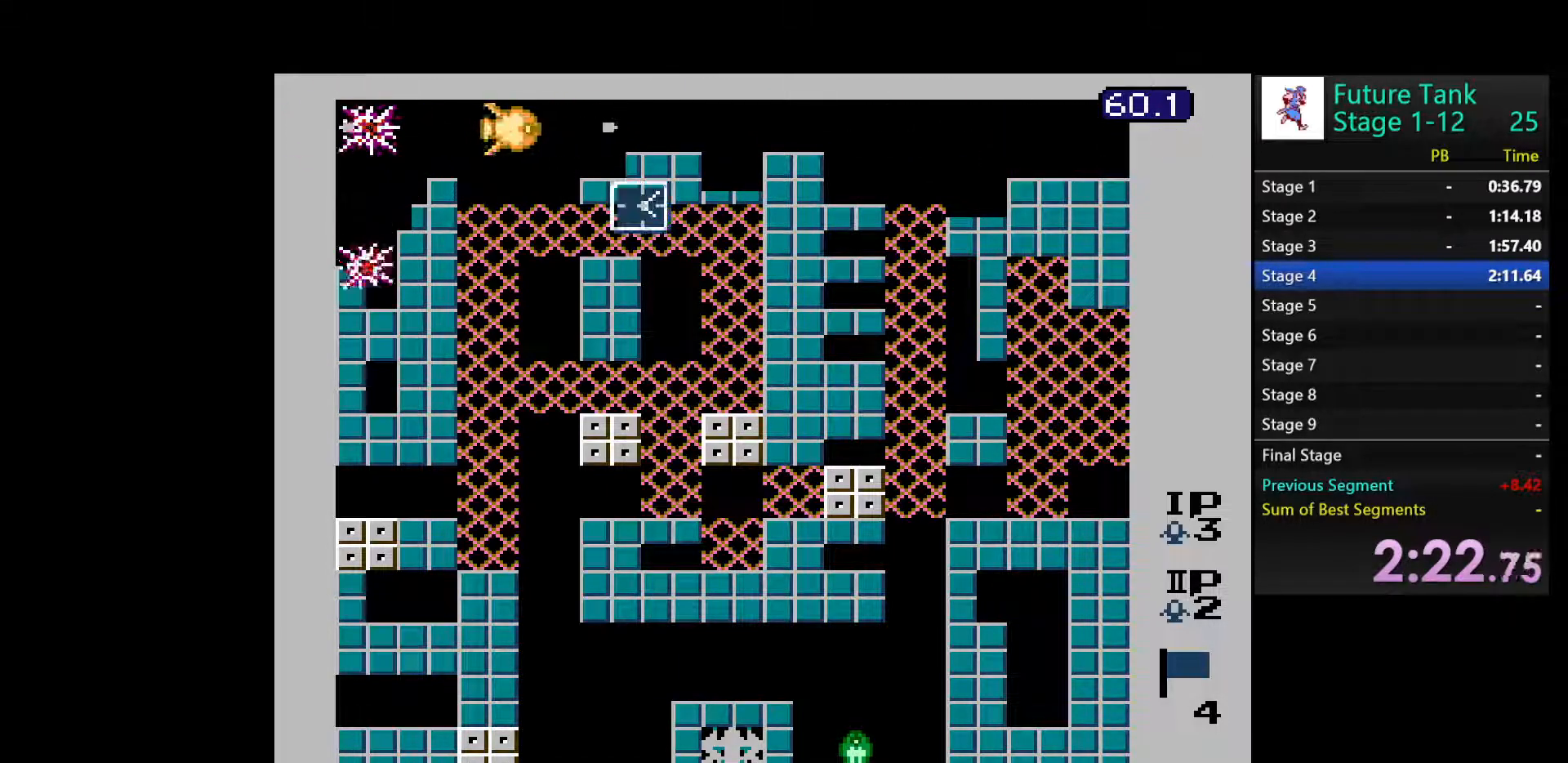
{"buttons": ["DPAD_RIGHT"], "events": [[83, "B", "up"], [83, "DPAD_RIGHT", "up"], [133, "B", "down"], [250, "B", "up"], [300, "B", "down"], [350, "DPAD_RIGHT", "down"], [417, "B", "up"]]}
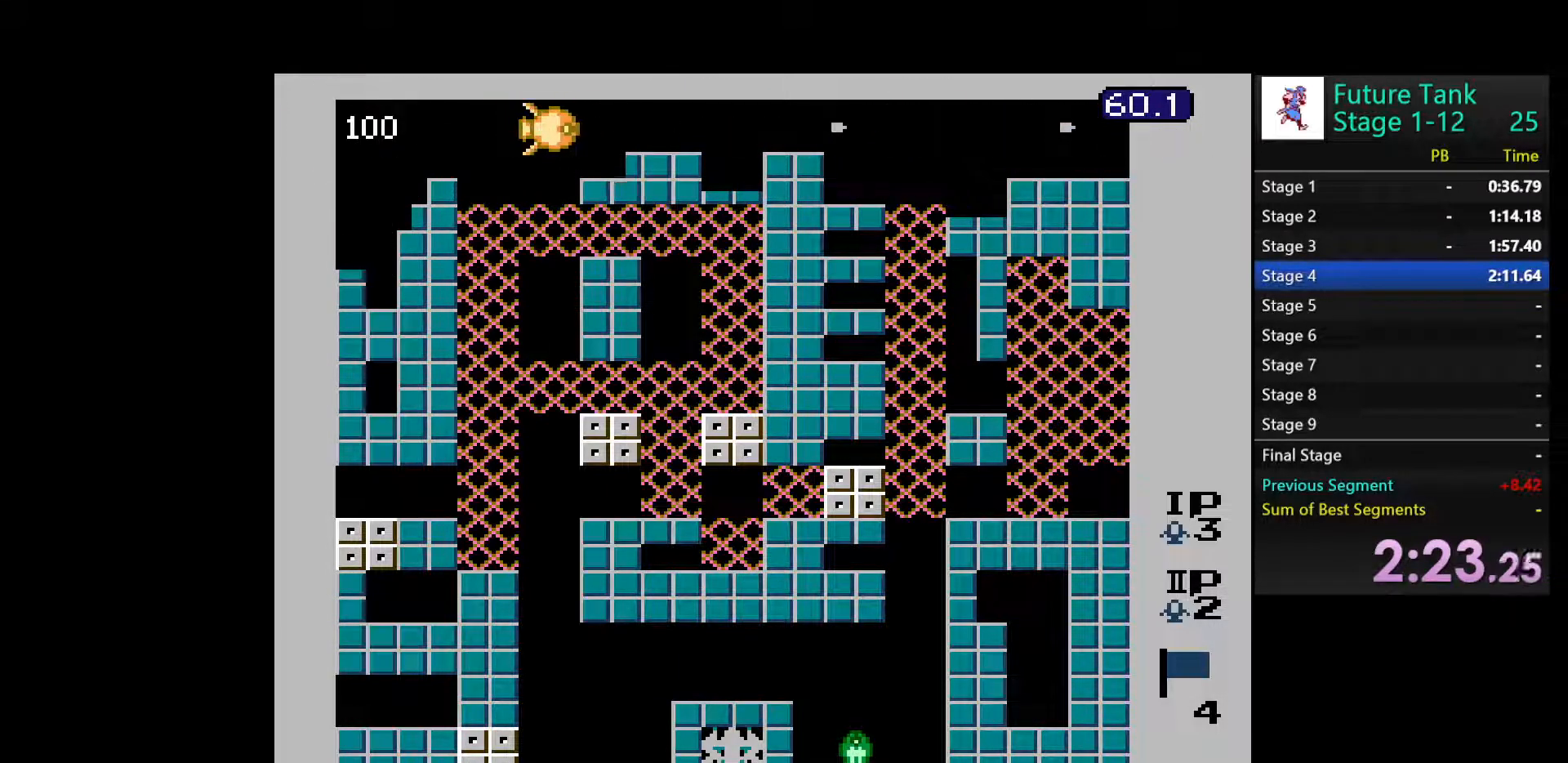
{"buttons": ["DPAD_DOWN"], "events": [[283, "DPAD_DOWN", "down"], [300, "DPAD_RIGHT", "up"], [367, "B", "down"], [450, "B", "up"]]}
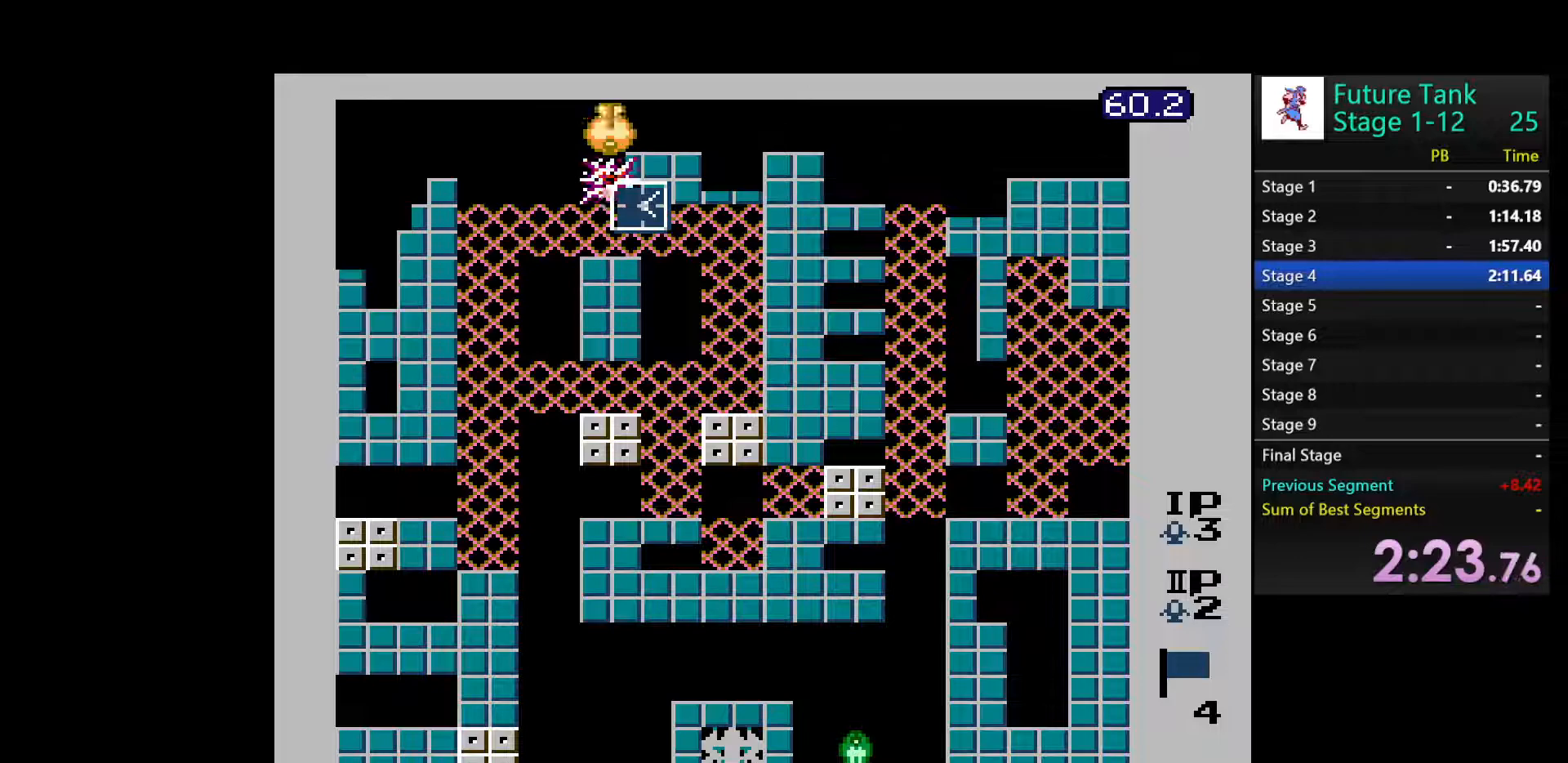
{"buttons": ["DPAD_DOWN"], "events": [[17, "B", "down"], [133, "B", "up"], [283, "DPAD_LEFT", "down"], [317, "DPAD_DOWN", "up"], [383, "DPAD_DOWN", "down"], [400, "DPAD_LEFT", "up"]]}
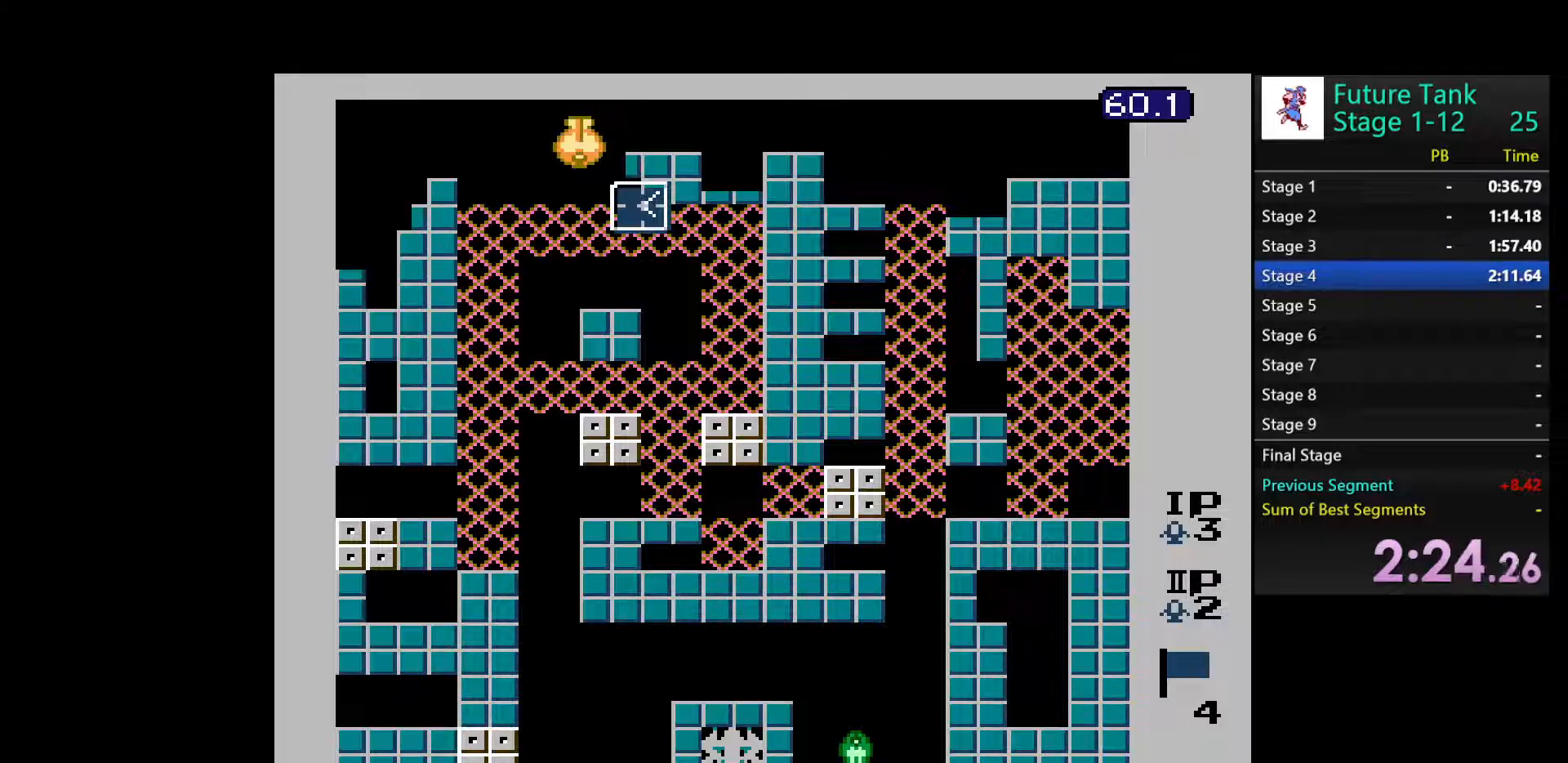
{"buttons": ["DPAD_RIGHT"], "events": [[283, "DPAD_RIGHT", "down"], [300, "DPAD_DOWN", "up"]]}
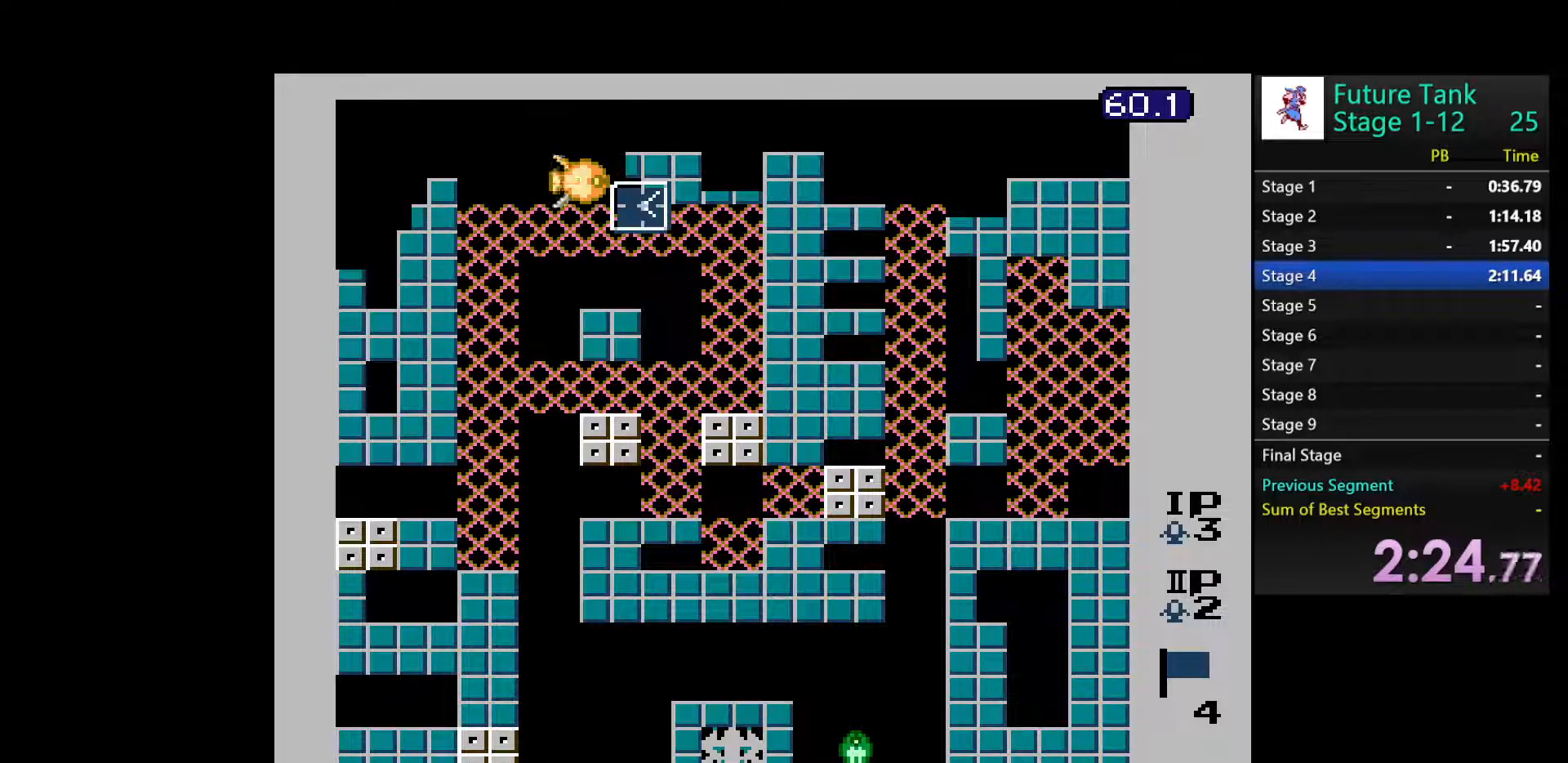
{"buttons": ["DPAD_RIGHT"], "events": [[100, "DPAD_DOWN", "down"], [117, "DPAD_RIGHT", "up"], [250, "DPAD_RIGHT", "down"], [300, "DPAD_DOWN", "up"]]}